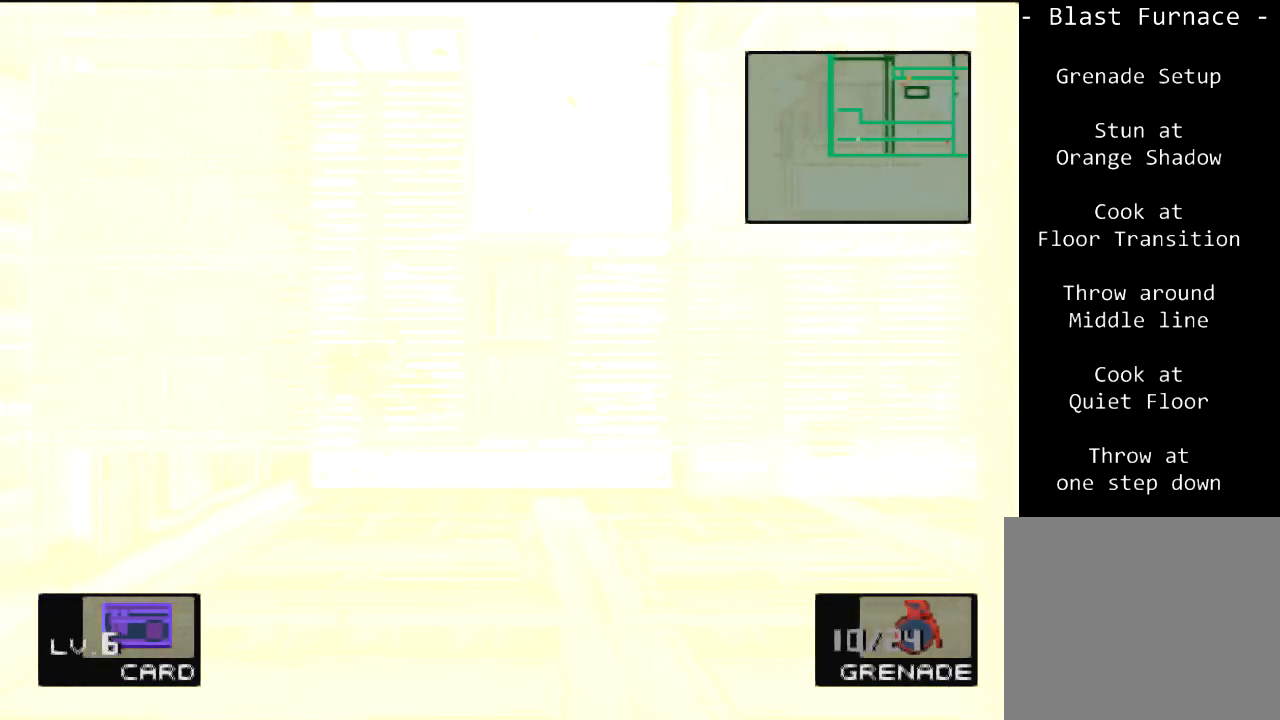
Gameplay with a controller (PlayStation layout); each line is a JSON object with the inputs held at the frame after it. "events" lists button and stick changes between this image and that frame as [ms after this image, input, new state], when the widget could be followed in between. Not read: L3 R3 right_stick.
{"buttons": ["DPAD_UP"], "left_stick": "center", "events": []}
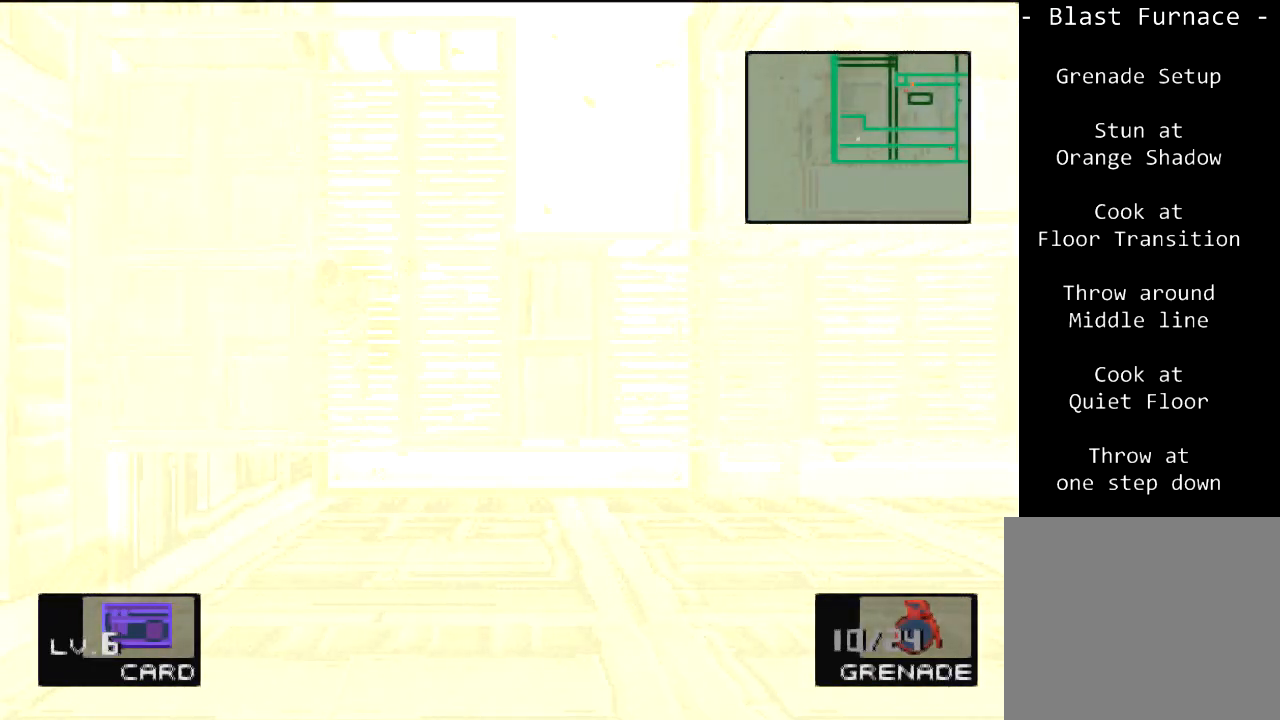
{"buttons": ["DPAD_UP"], "left_stick": "center", "events": []}
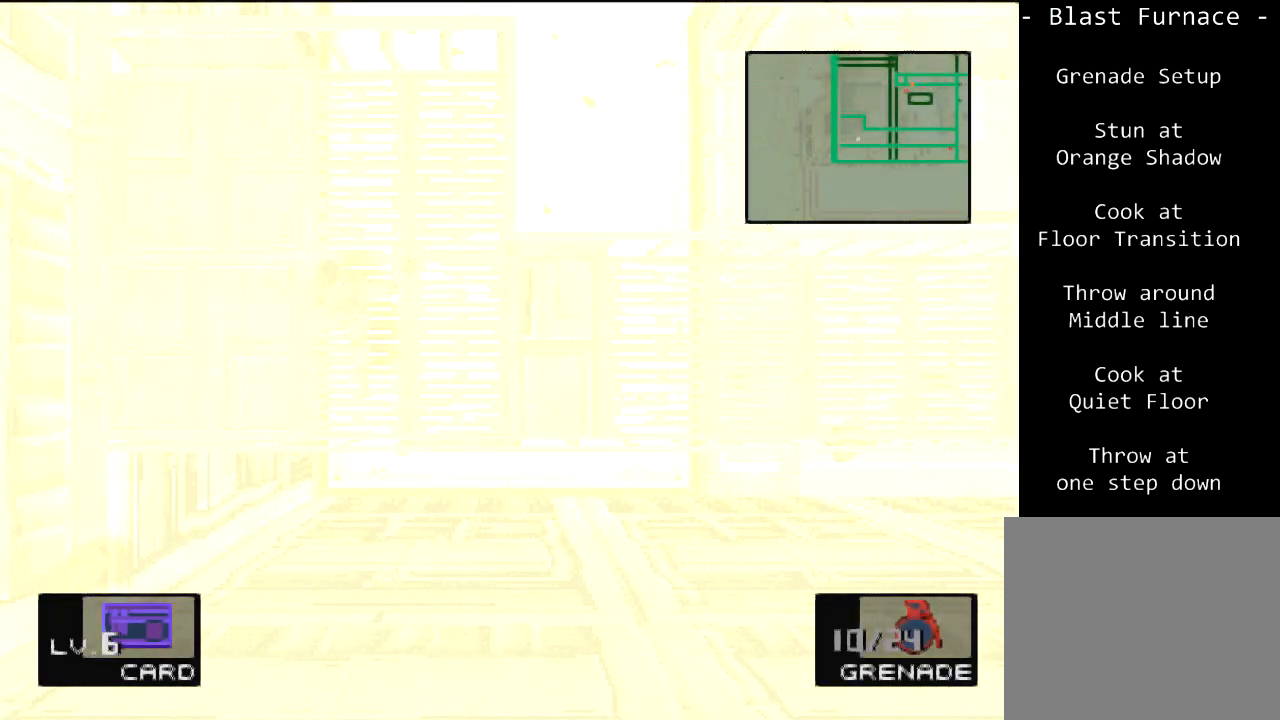
{"buttons": ["DPAD_UP"], "left_stick": "center", "events": []}
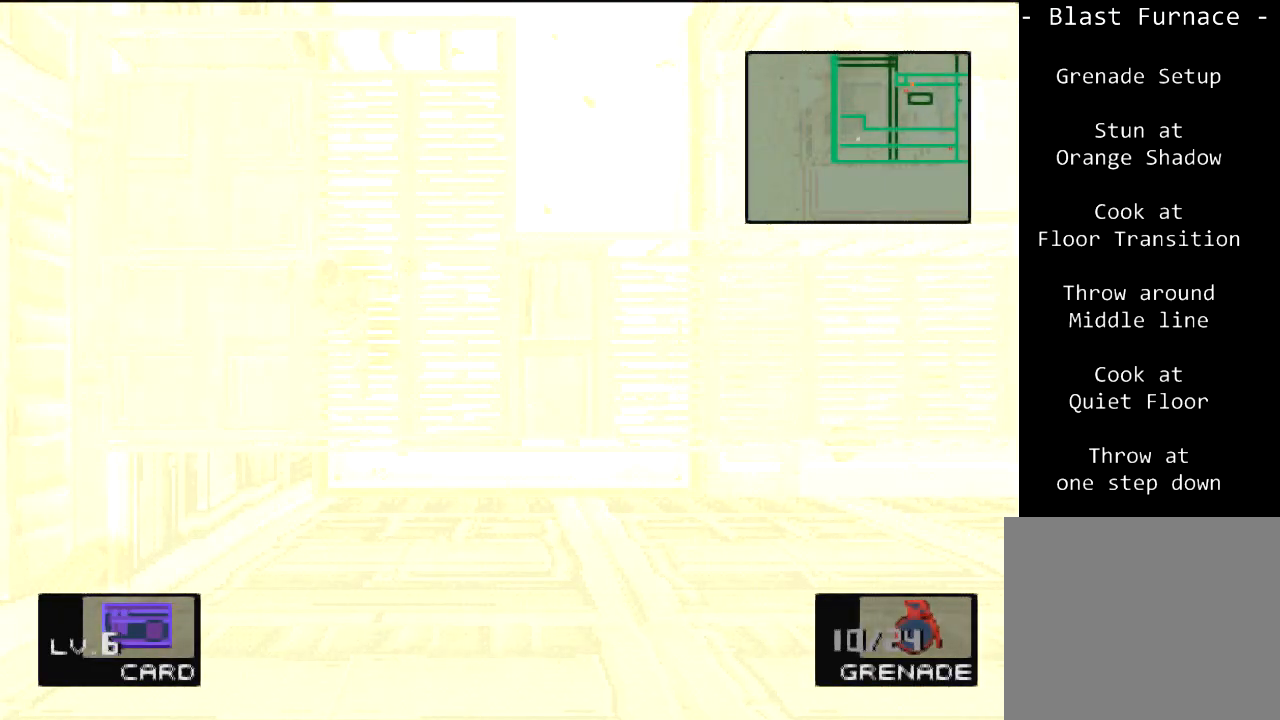
{"buttons": ["DPAD_UP"], "left_stick": "center", "events": []}
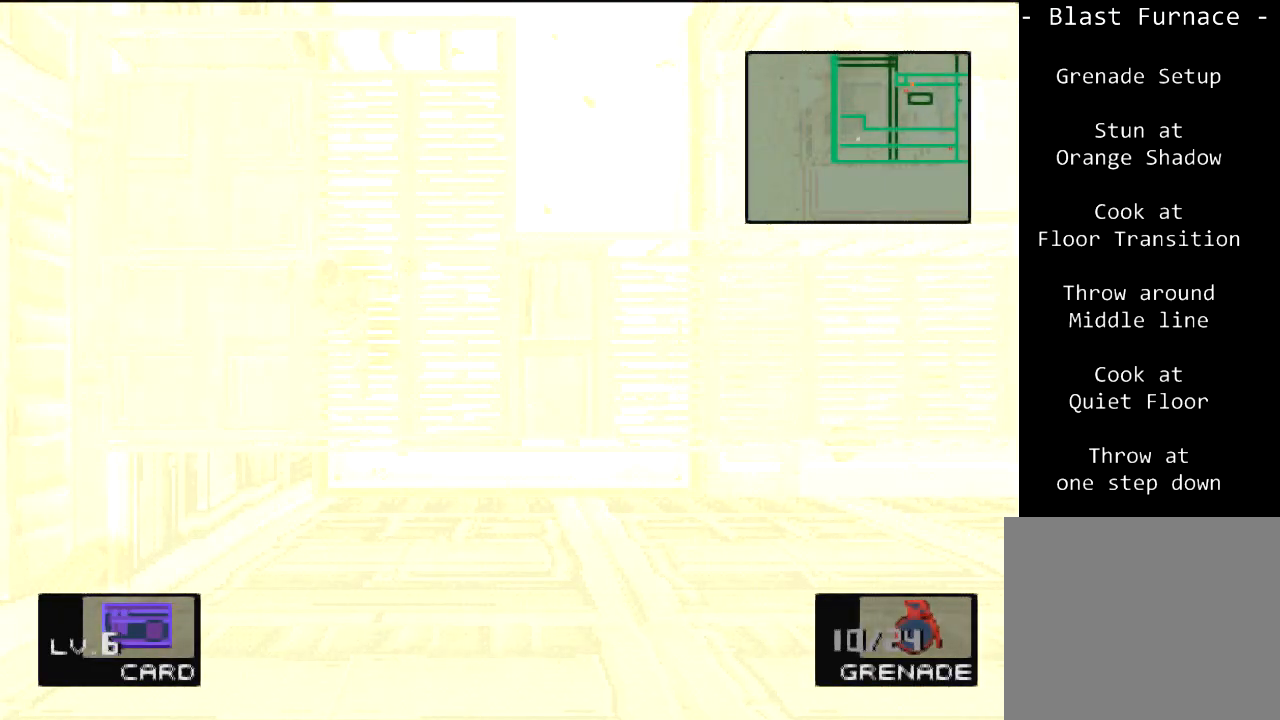
{"buttons": ["DPAD_UP", "DPAD_LEFT"], "left_stick": "center", "events": [[501, "DPAD_LEFT", "down"]]}
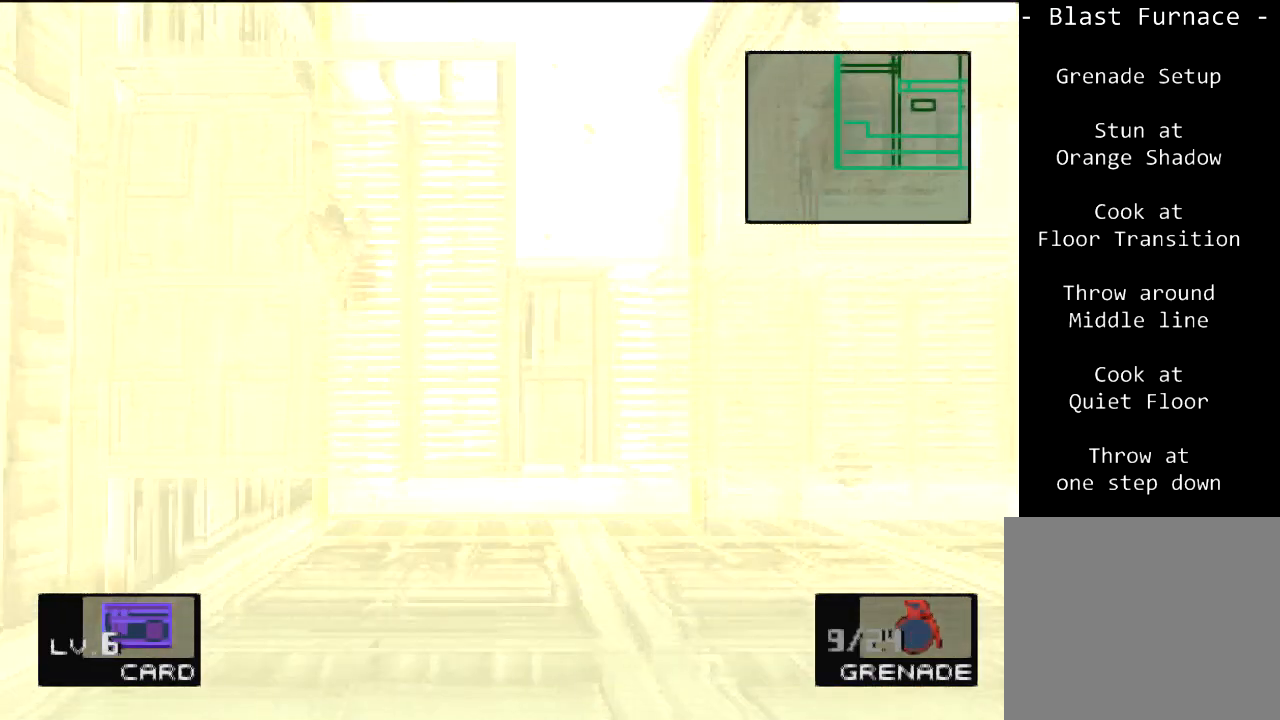
{"buttons": ["DPAD_LEFT"], "left_stick": "center", "events": [[33, "DPAD_UP", "up"]]}
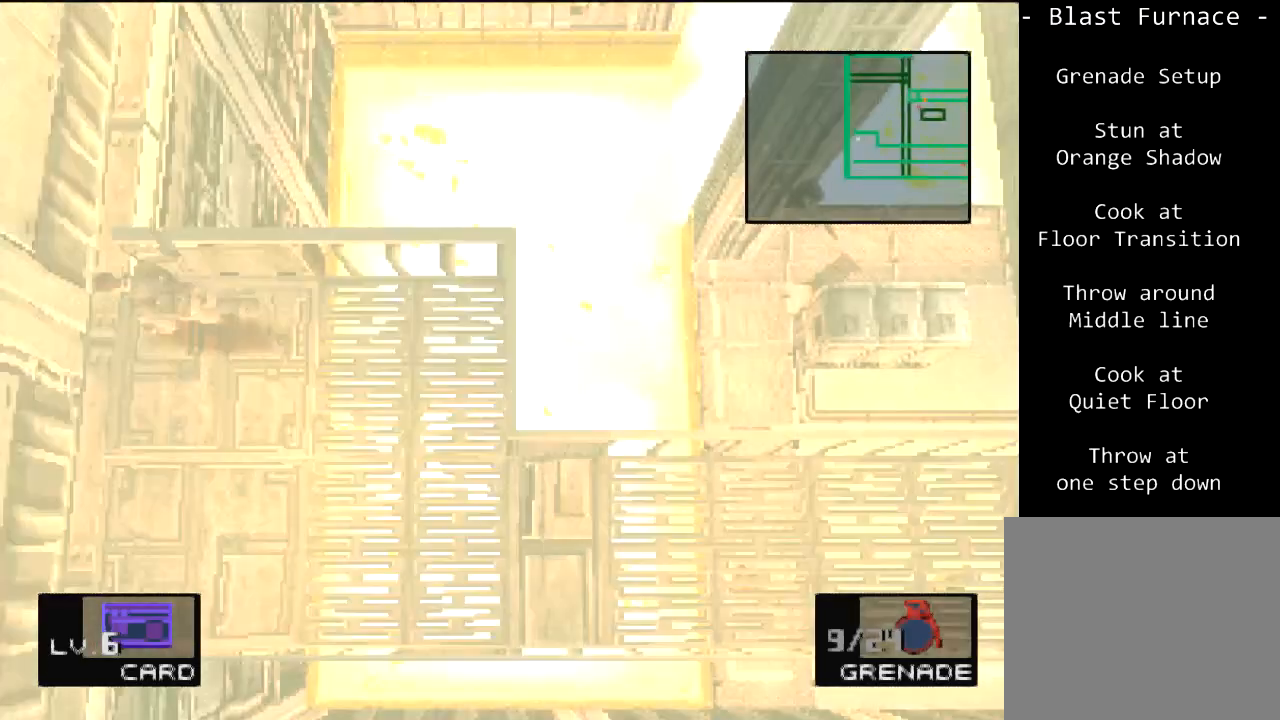
{"buttons": ["DPAD_UP", "DPAD_LEFT"], "left_stick": "center", "events": [[401, "DPAD_UP", "down"]]}
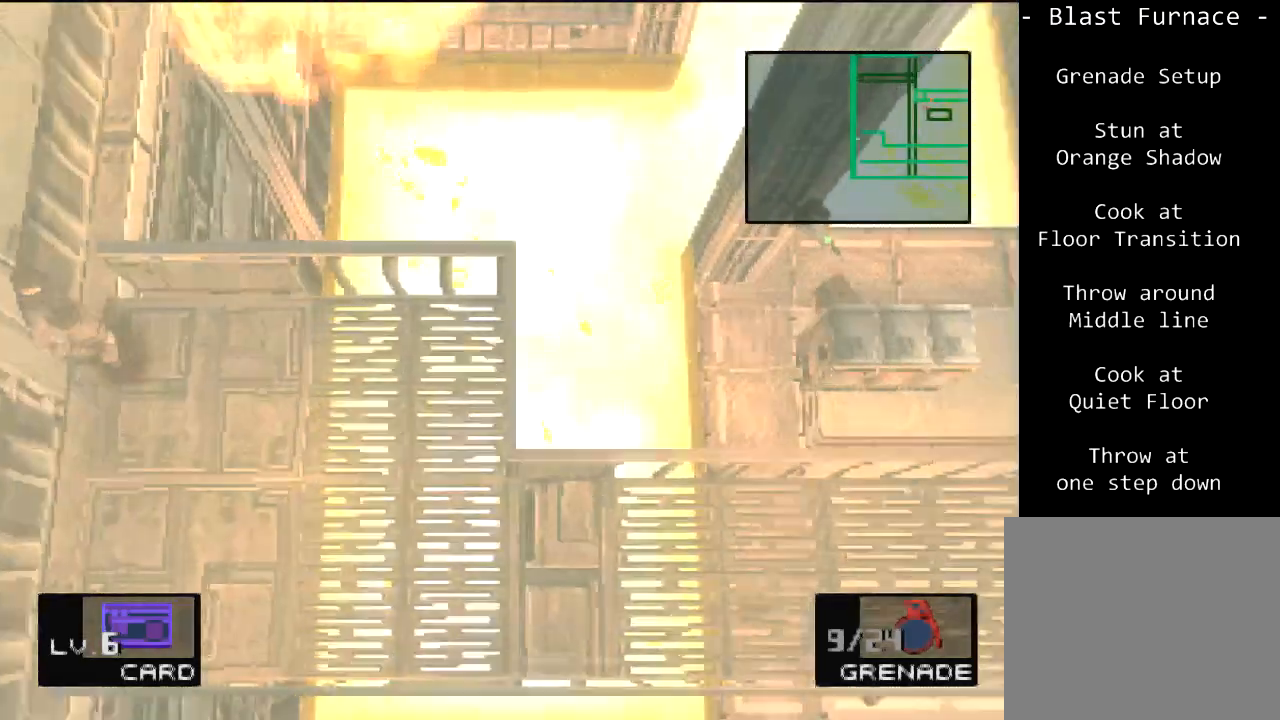
{"buttons": ["DPAD_UP", "DPAD_LEFT"], "left_stick": "center", "events": []}
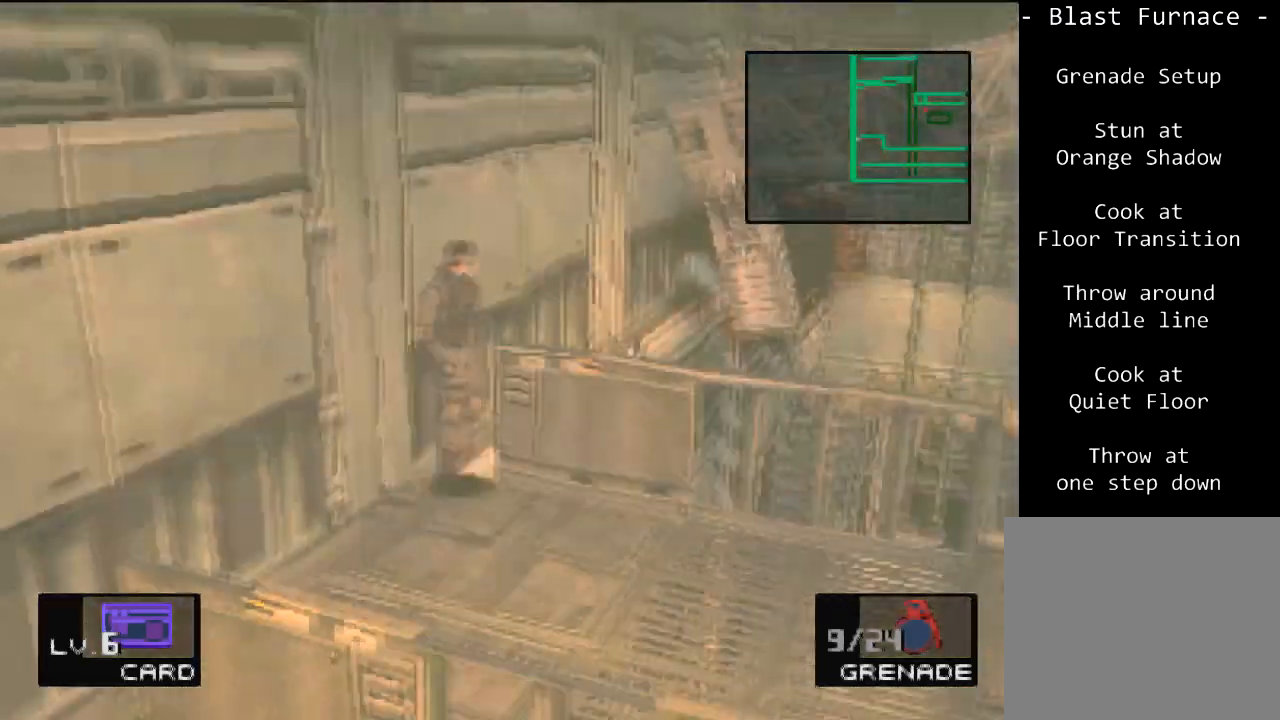
{"buttons": ["DPAD_UP", "DPAD_LEFT"], "left_stick": "center", "events": []}
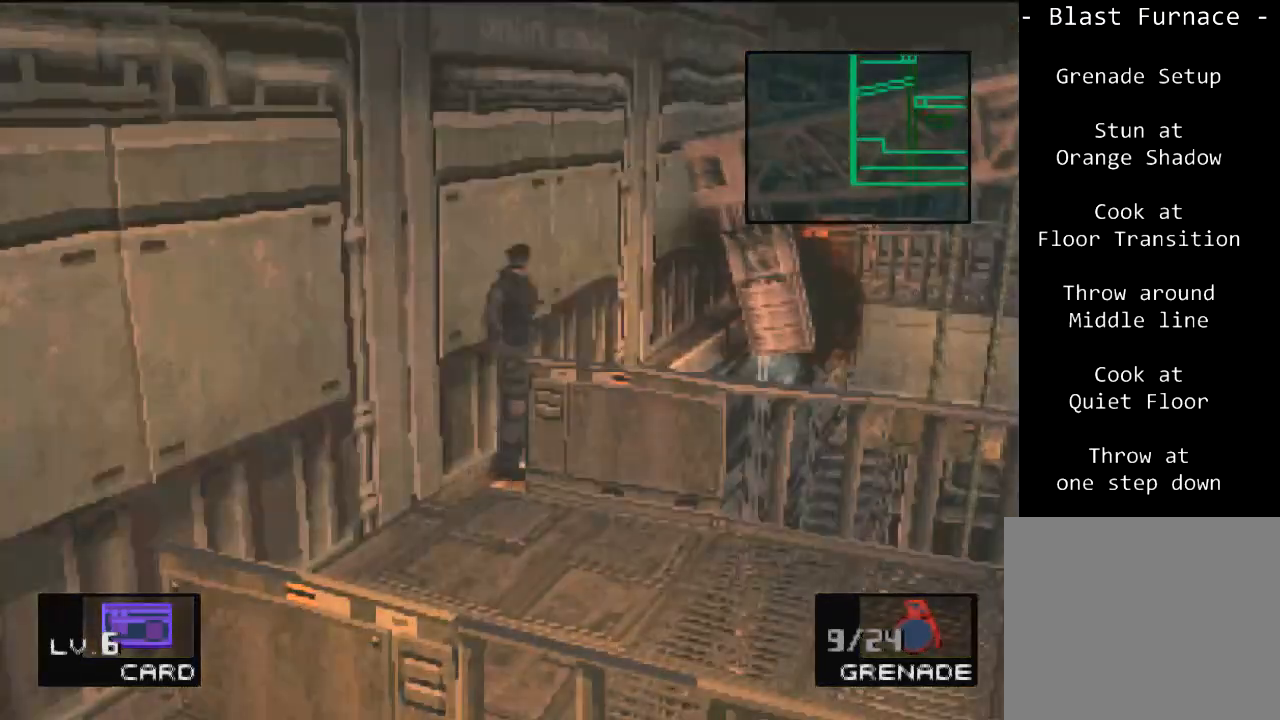
{"buttons": ["DPAD_UP"], "left_stick": "center", "events": [[233, "DPAD_LEFT", "up"]]}
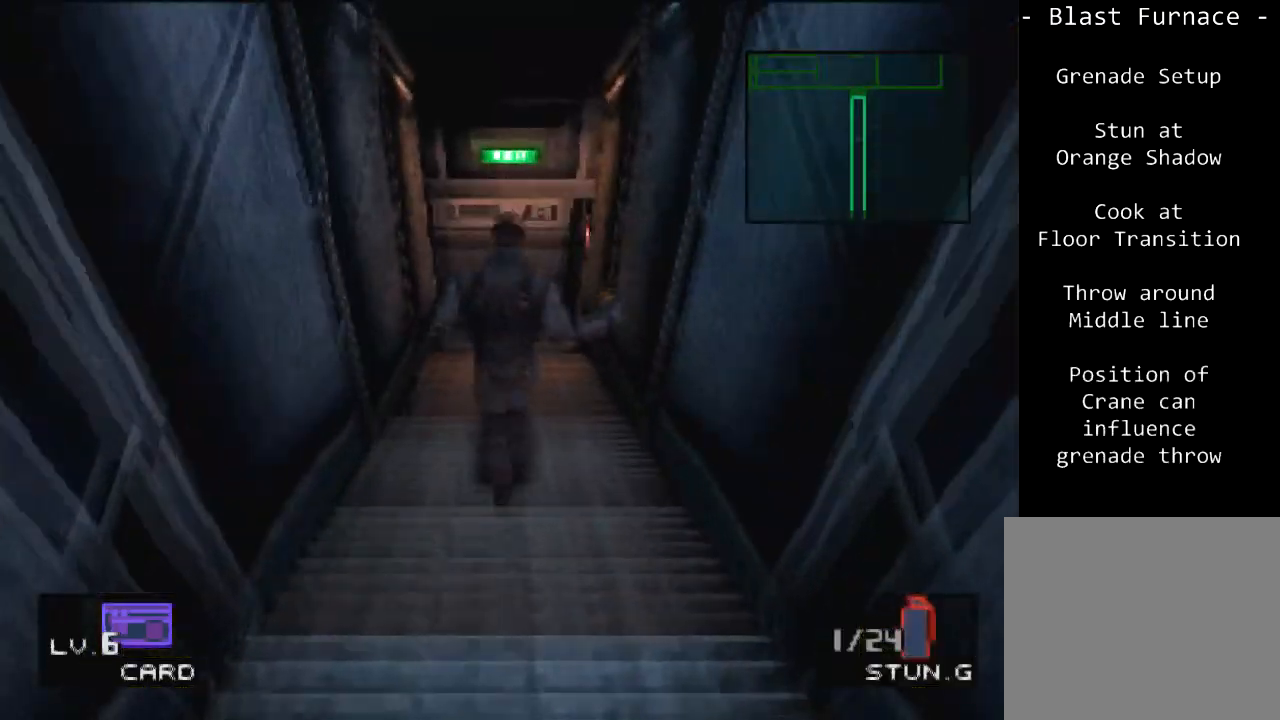
{"buttons": ["DPAD_UP"], "left_stick": "center", "events": [[134, "SQUARE", "down"], [234, "SQUARE", "up"]]}
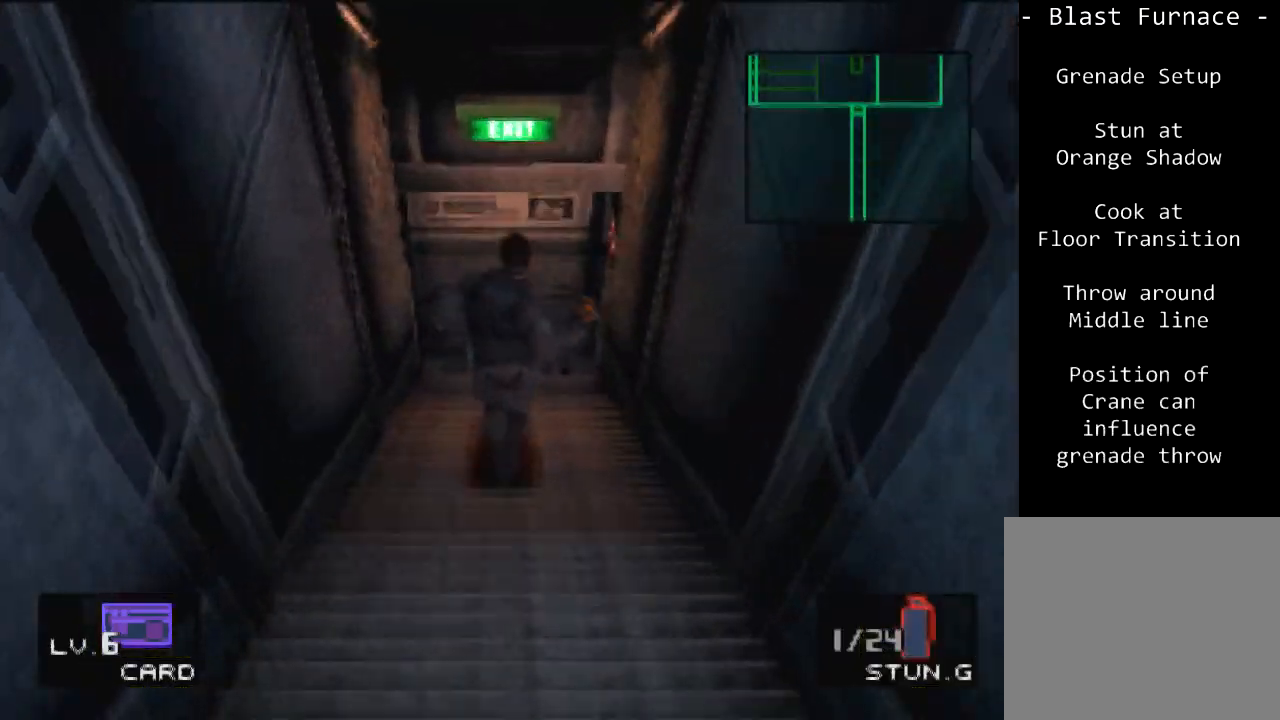
{"buttons": ["R2", "DPAD_UP"], "left_stick": "center", "events": [[500, "R2", "down"]]}
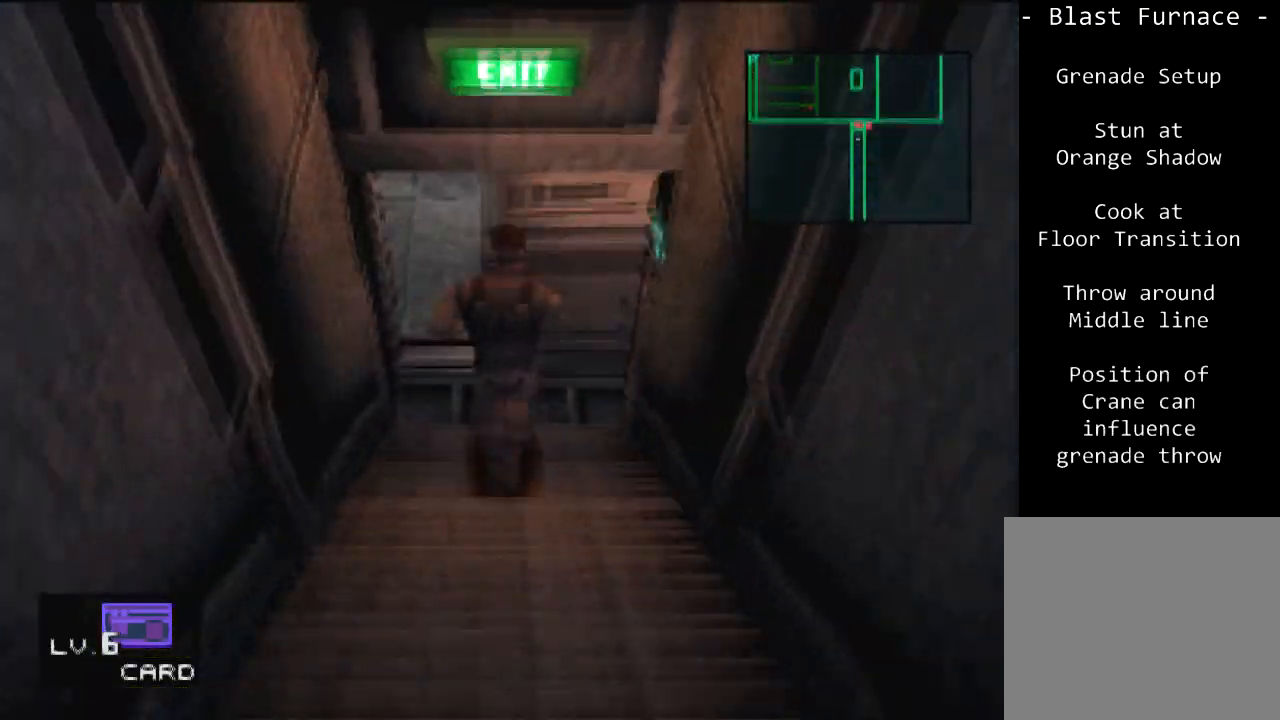
{"buttons": ["R2"], "left_stick": "center", "events": [[100, "DPAD_UP", "up"], [401, "DPAD_RIGHT", "down"], [501, "DPAD_RIGHT", "up"]]}
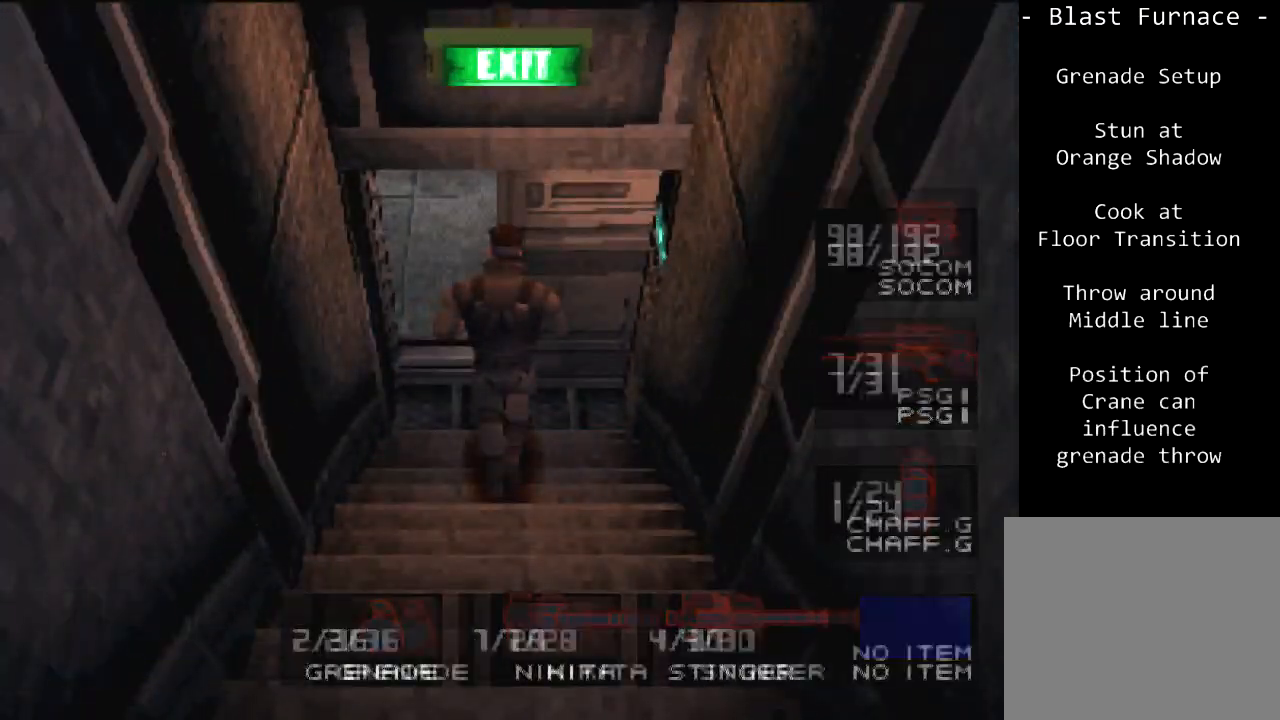
{"buttons": ["R2"], "left_stick": "center", "events": [[133, "DPAD_RIGHT", "down"], [233, "DPAD_RIGHT", "up"], [300, "DPAD_RIGHT", "down"], [400, "DPAD_RIGHT", "up"]]}
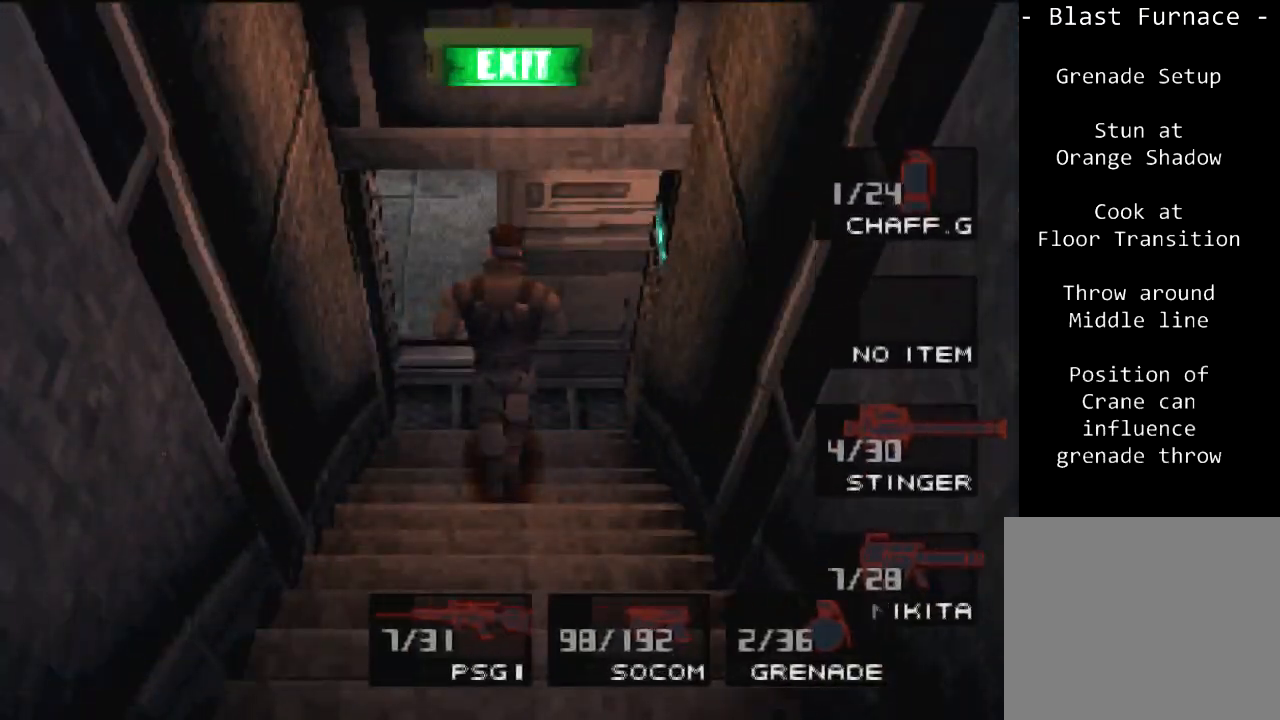
{"buttons": ["DPAD_UP", "DPAD_LEFT"], "left_stick": "center", "events": [[67, "R2", "up"], [100, "DPAD_UP", "down"], [467, "DPAD_LEFT", "down"]]}
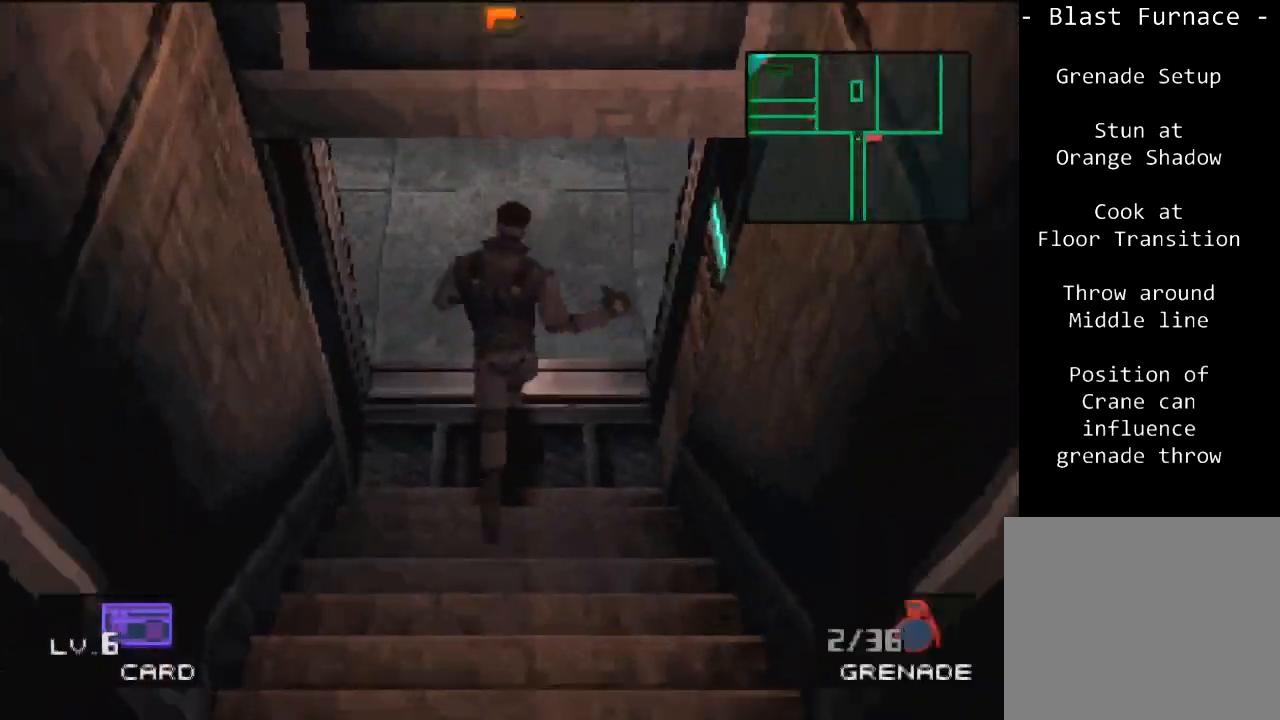
{"buttons": ["DPAD_UP", "DPAD_LEFT"], "left_stick": "center", "events": []}
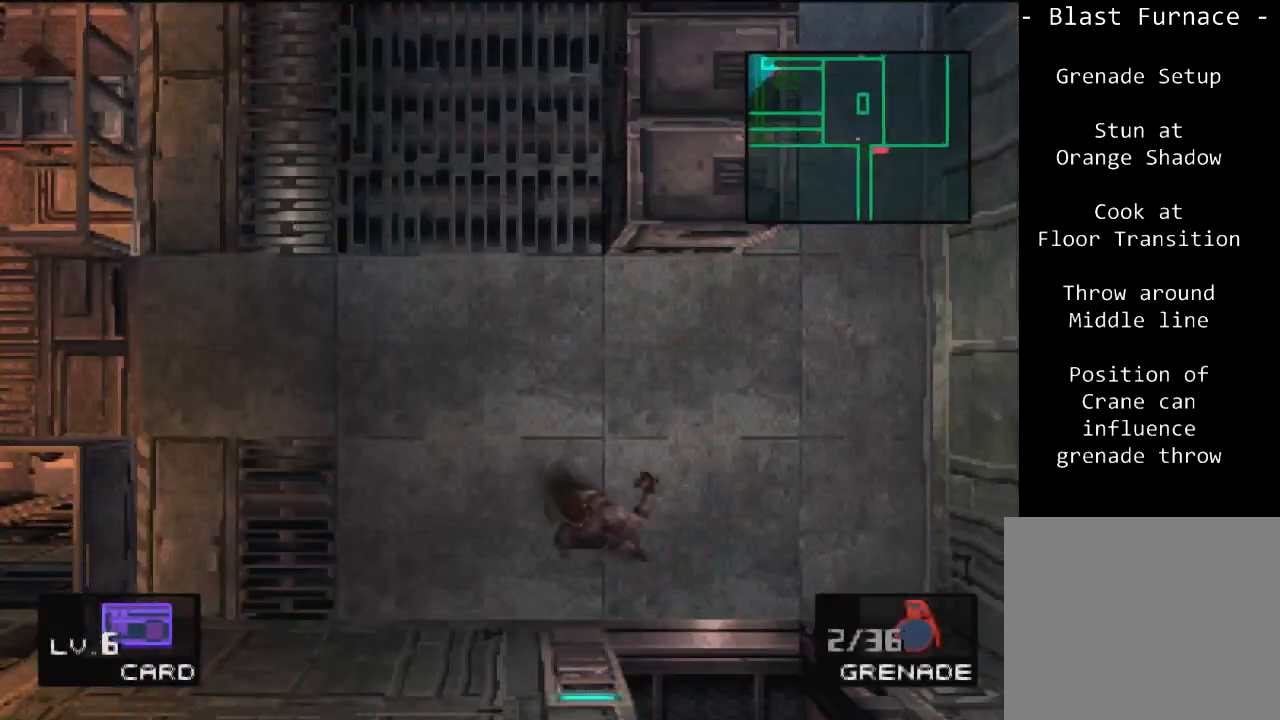
{"buttons": ["DPAD_LEFT"], "left_stick": "center", "events": [[301, "DPAD_UP", "up"]]}
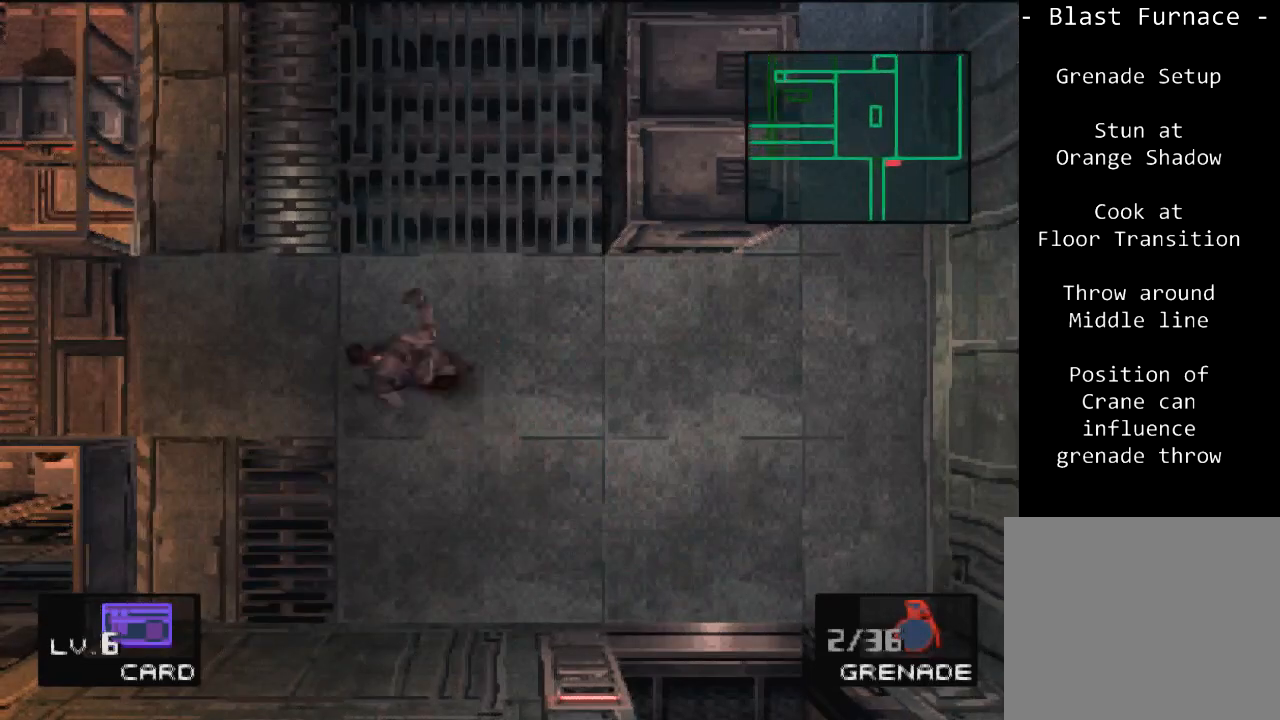
{"buttons": ["SQUARE", "DPAD_LEFT"], "left_stick": "center", "events": [[300, "SQUARE", "down"]]}
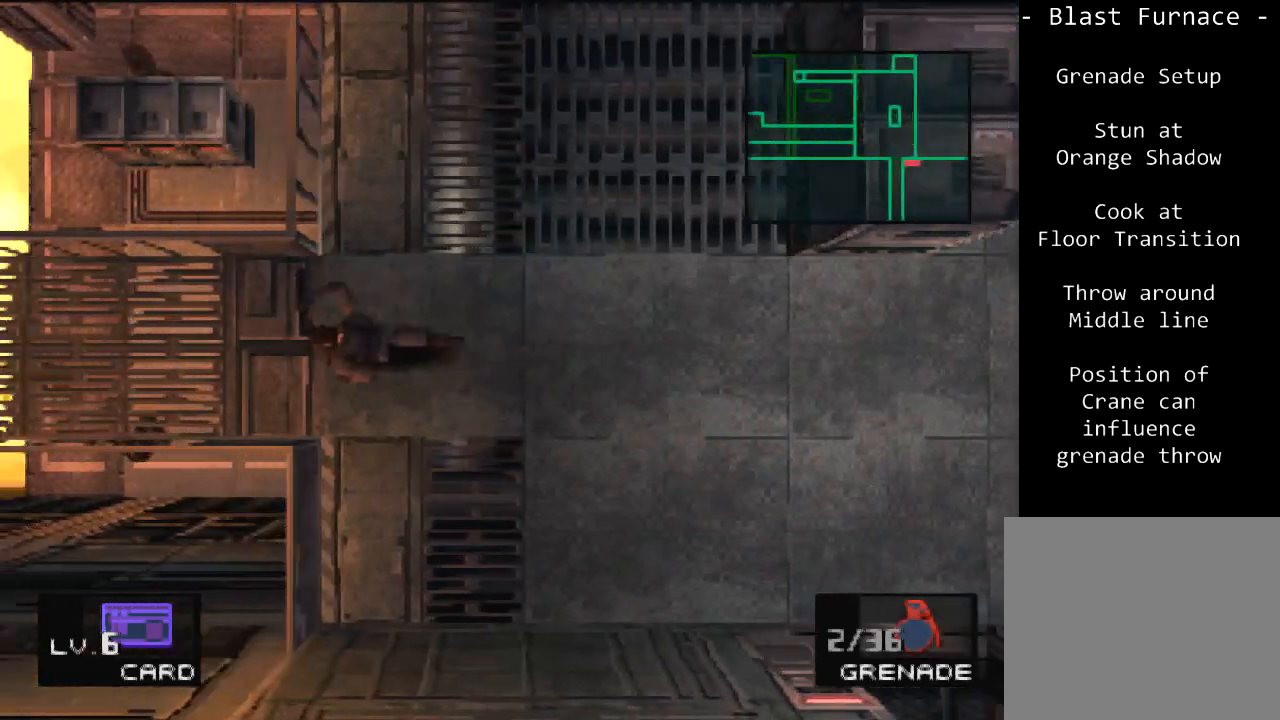
{"buttons": ["SQUARE", "DPAD_LEFT"], "left_stick": "center", "events": [[301, "DPAD_DOWN", "down"], [467, "DPAD_DOWN", "up"]]}